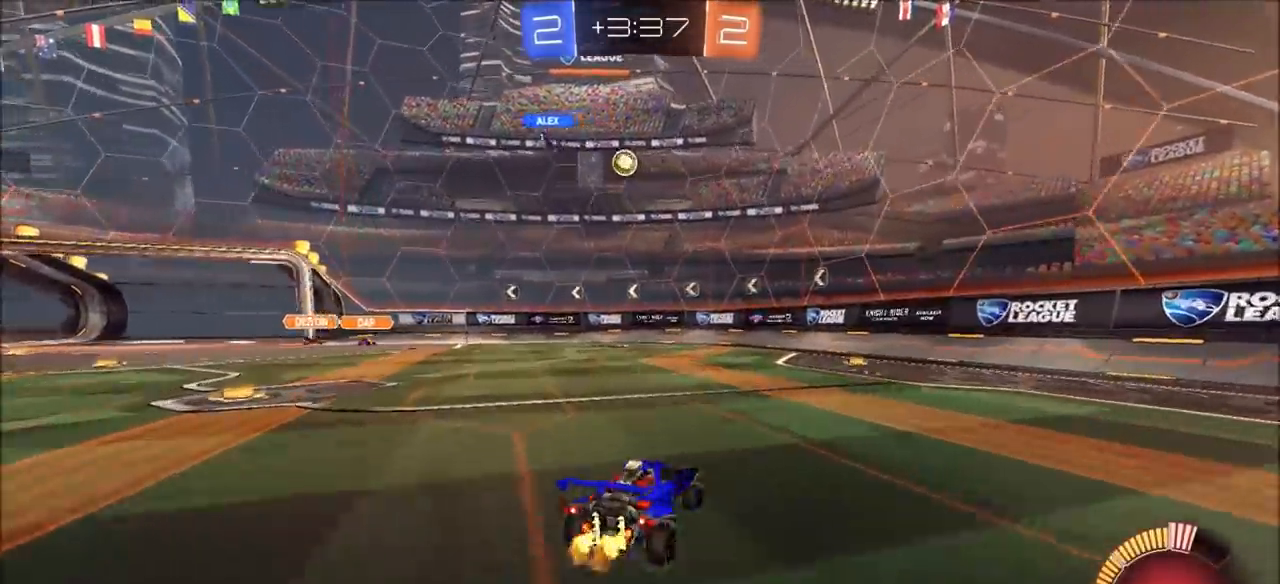
Gameplay with a controller (PlayStation layout); each line is a JSON object with the inputs held at the frame after it. "events" lists button and stick changes between this image and that frame as [ms after this image, input, new state], when the widget could be followed in between.
{"buttons": ["R2"], "left_stick": "left", "right_stick": "center", "events": [[483, "left_stick", "left"]]}
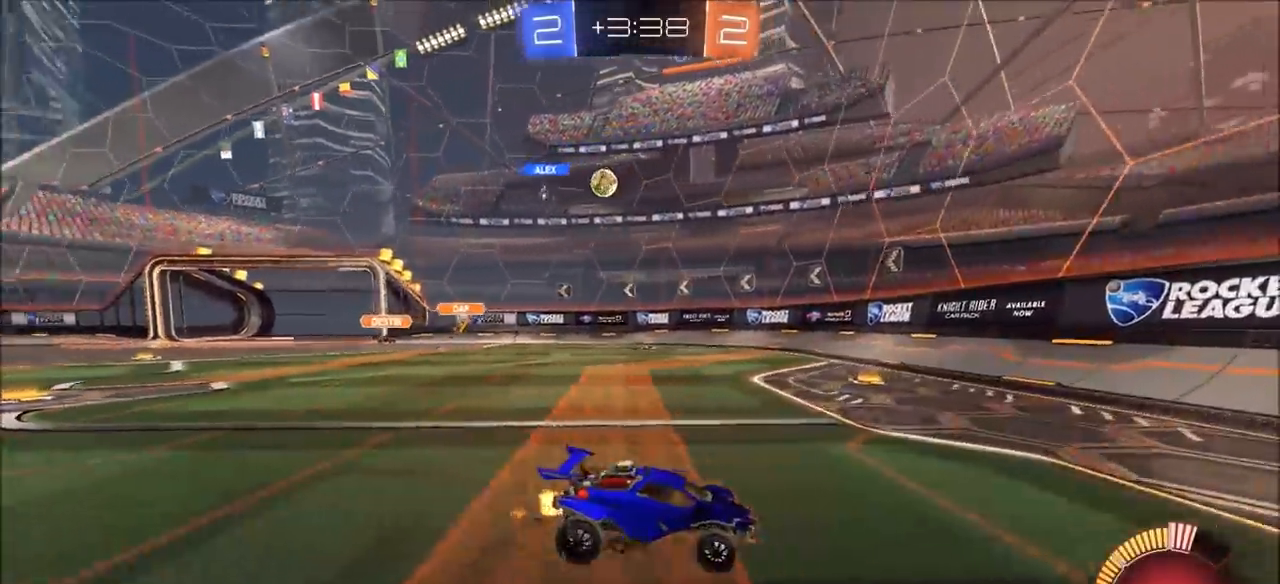
{"buttons": ["R2"], "left_stick": "left", "right_stick": "center", "events": [[50, "L1", "down"], [183, "L1", "up"], [300, "L2", "down"], [333, "L1", "down"], [333, "R2", "up"], [383, "R2", "down"], [400, "L1", "up"], [433, "L2", "up"]]}
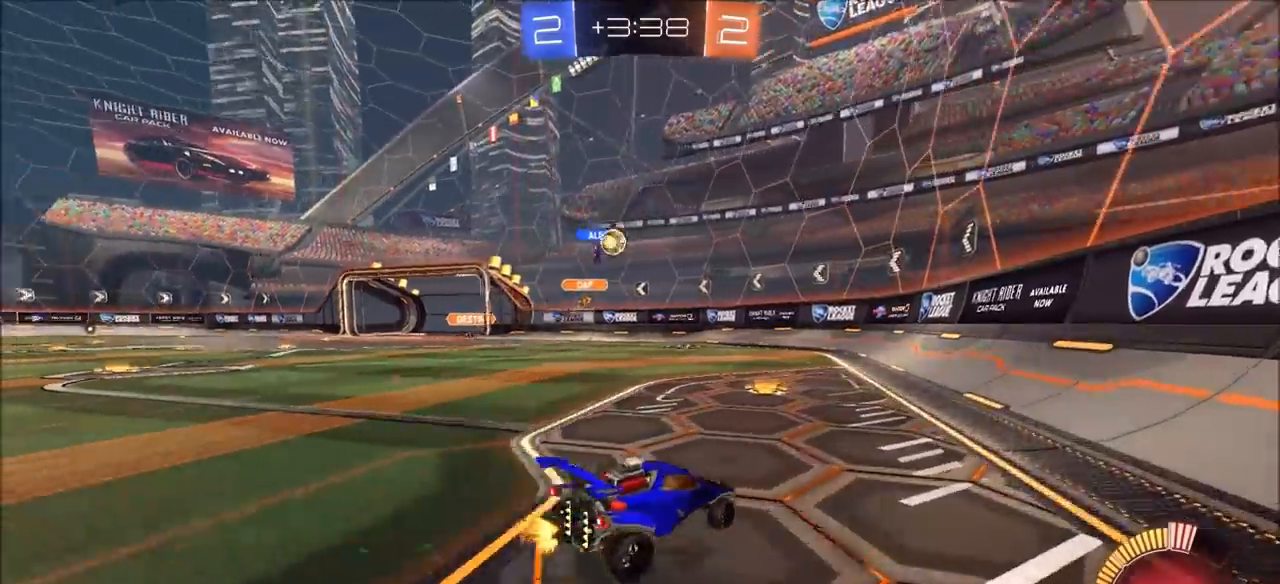
{"buttons": ["R2"], "left_stick": "left", "right_stick": "center", "events": [[67, "L1", "down"], [117, "L1", "up"]]}
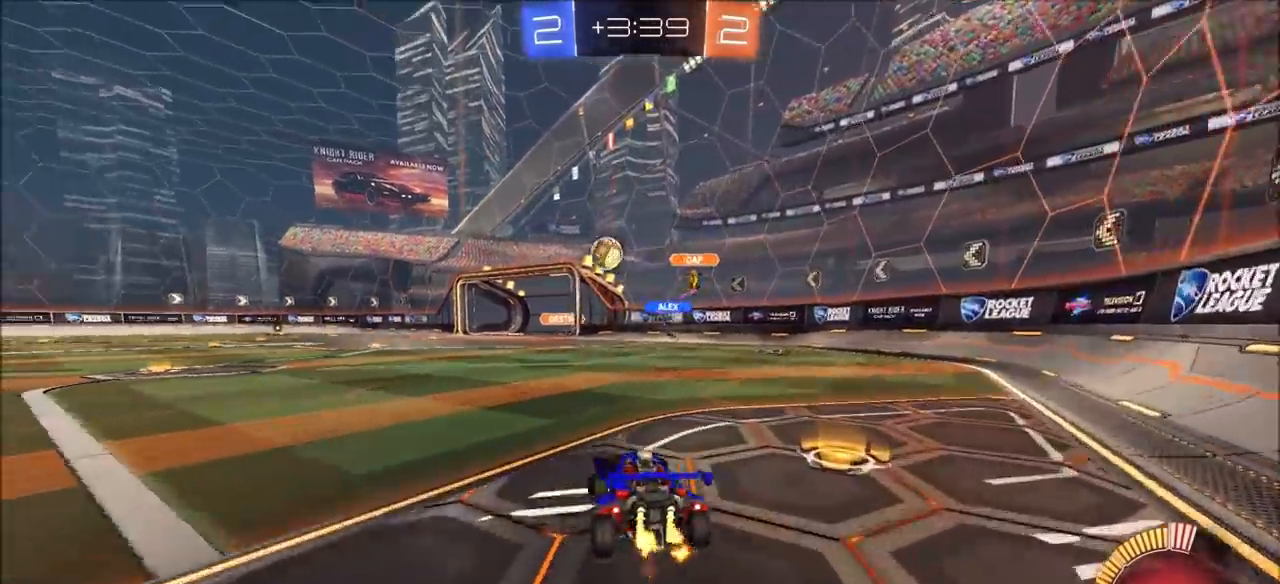
{"buttons": ["CIRCLE", "R2"], "left_stick": "left", "right_stick": "center", "events": [[83, "L1", "down"], [100, "CIRCLE", "down"], [183, "L1", "up"], [283, "TRIANGLE", "down"], [417, "TRIANGLE", "up"]]}
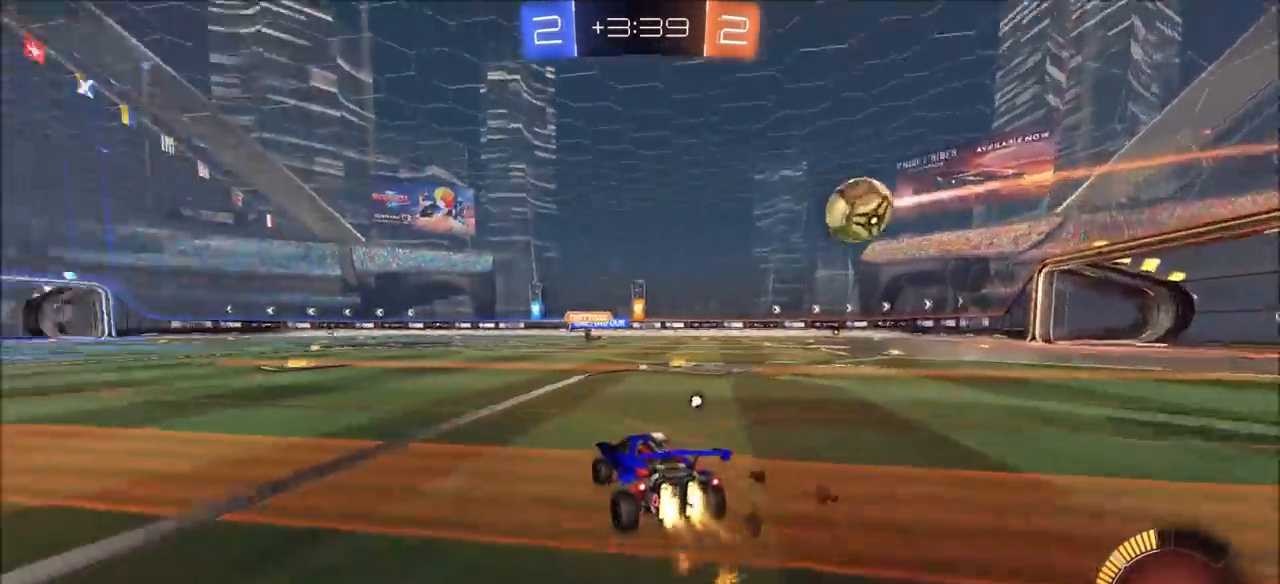
{"buttons": ["CIRCLE", "TRIANGLE", "R2"], "left_stick": "center", "right_stick": "center", "events": [[283, "left_stick", "center"], [467, "TRIANGLE", "down"]]}
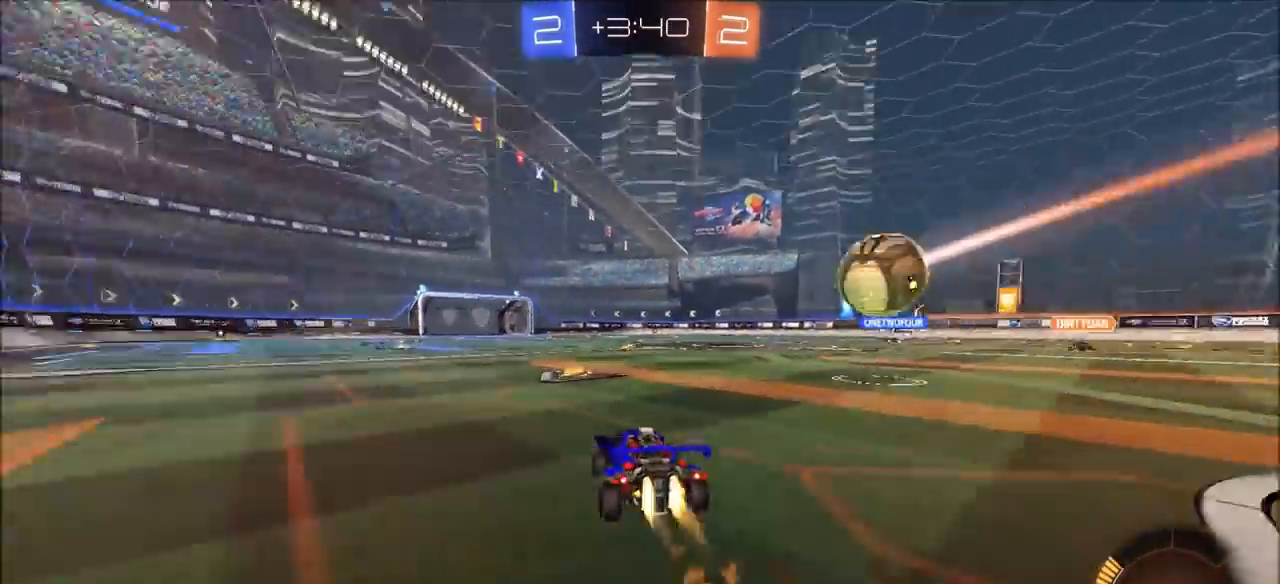
{"buttons": ["R2"], "left_stick": "center", "right_stick": "center", "events": [[100, "TRIANGLE", "up"], [500, "CIRCLE", "up"]]}
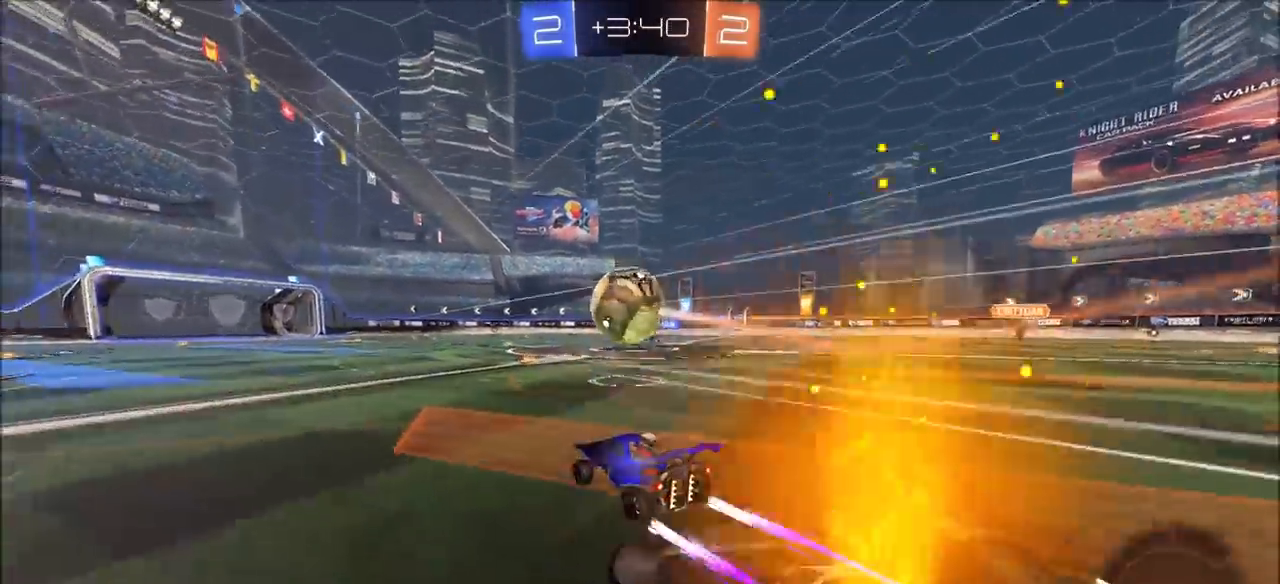
{"buttons": ["R2"], "left_stick": "center", "right_stick": "center", "events": [[17, "left_stick", "right"], [200, "left_stick", "up-right"], [367, "left_stick", "center"]]}
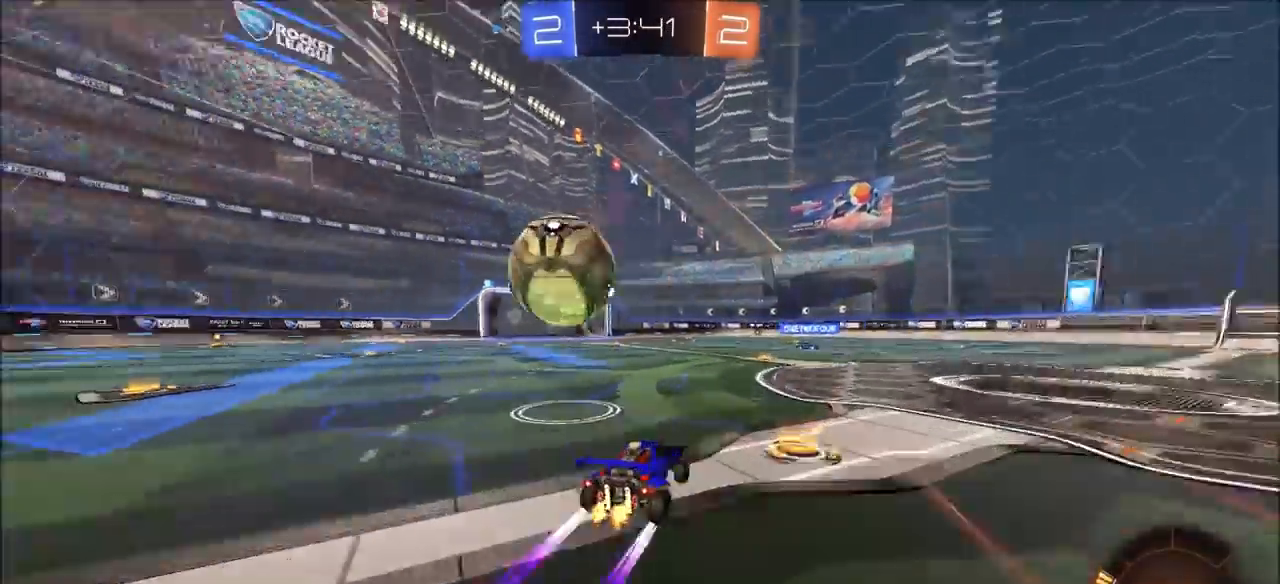
{"buttons": ["R2"], "left_stick": "center", "right_stick": "center", "events": []}
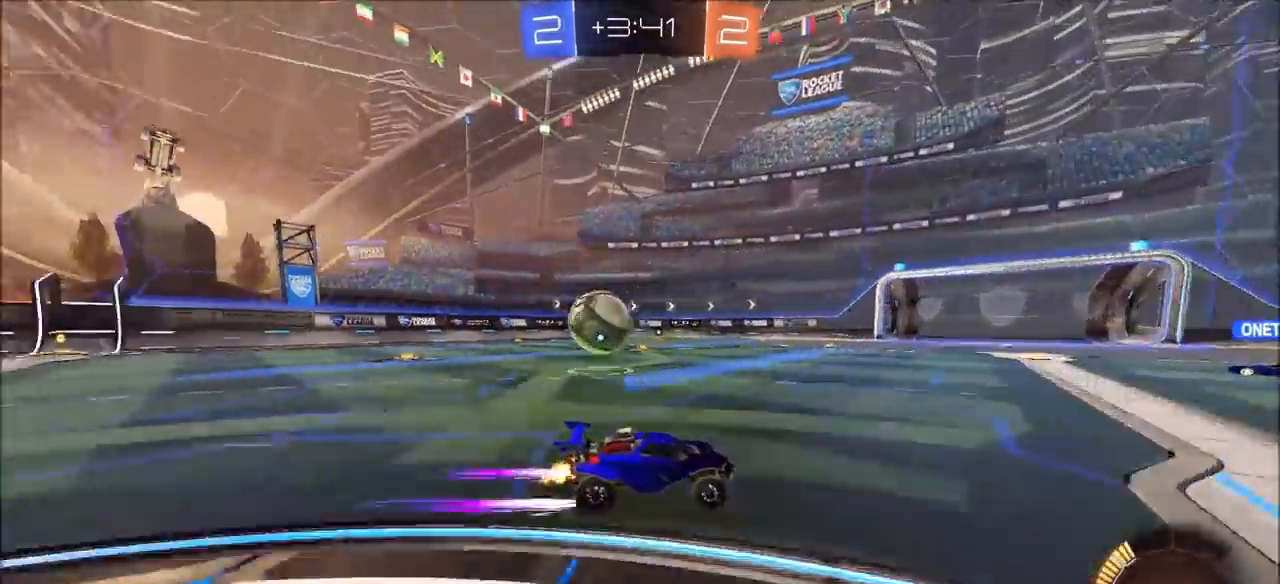
{"buttons": ["R2"], "left_stick": "center", "right_stick": "center", "events": [[67, "left_stick", "left"], [167, "left_stick", "center"], [300, "left_stick", "left"], [417, "left_stick", "center"]]}
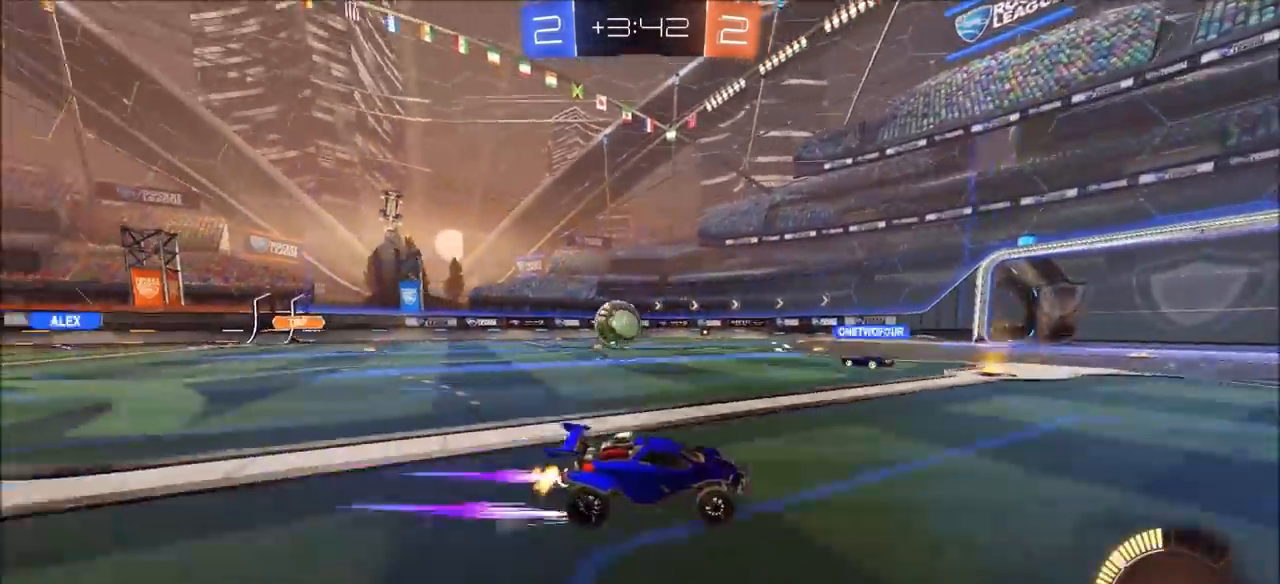
{"buttons": ["R2"], "left_stick": "center", "right_stick": "center", "events": [[33, "left_stick", "left"], [450, "left_stick", "center"]]}
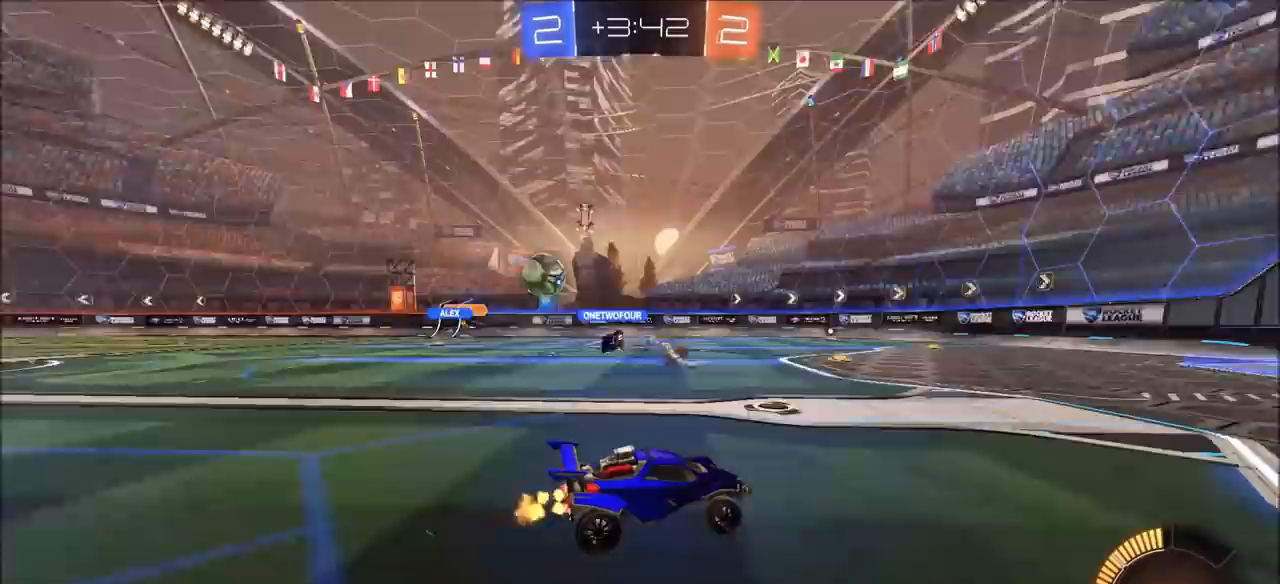
{"buttons": ["R2"], "left_stick": "left", "right_stick": "center", "events": [[33, "left_stick", "left"], [233, "L1", "down"], [317, "L1", "up"]]}
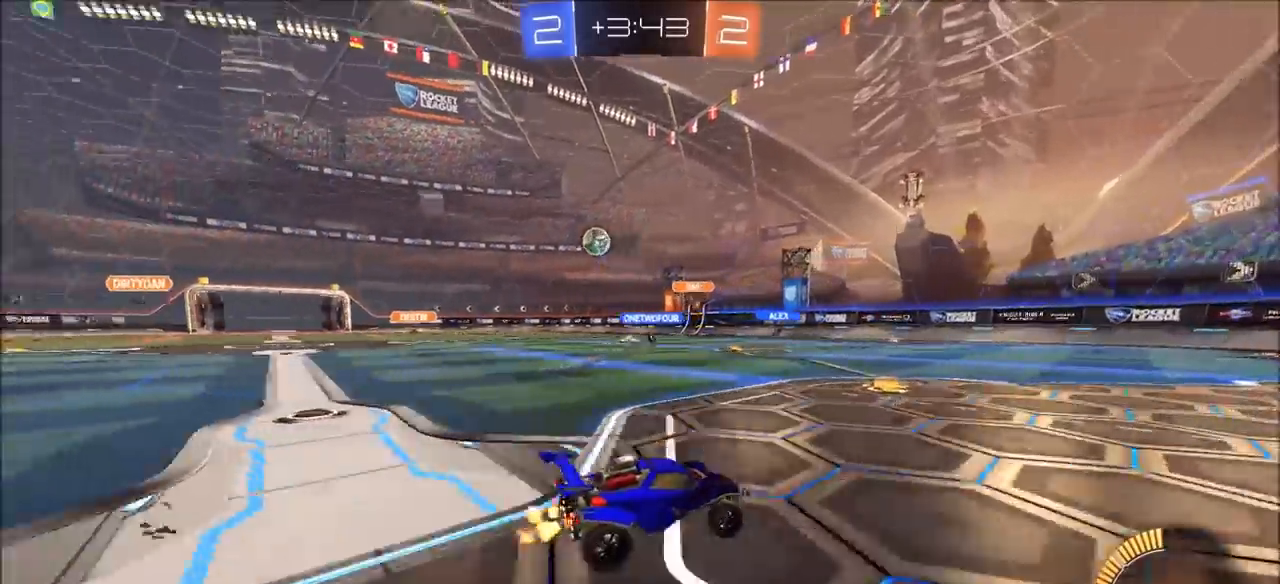
{"buttons": ["R2"], "left_stick": "left", "right_stick": "center", "events": [[133, "L1", "down"], [200, "L1", "up"]]}
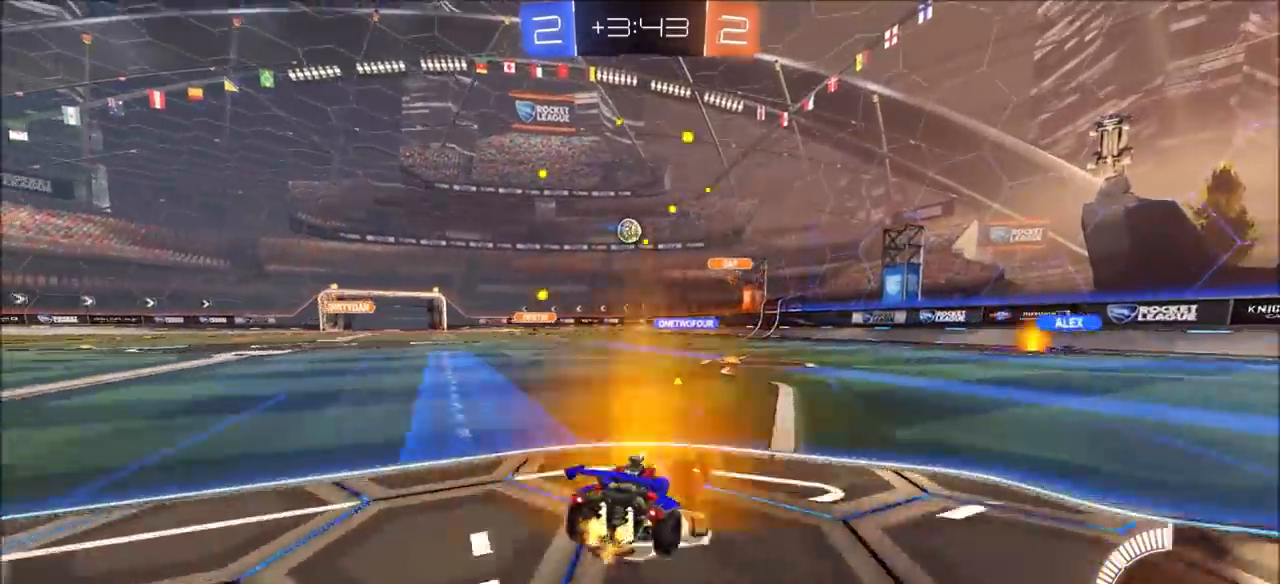
{"buttons": ["R2"], "left_stick": "left", "right_stick": "center", "events": [[17, "left_stick", "center"], [200, "left_stick", "left"]]}
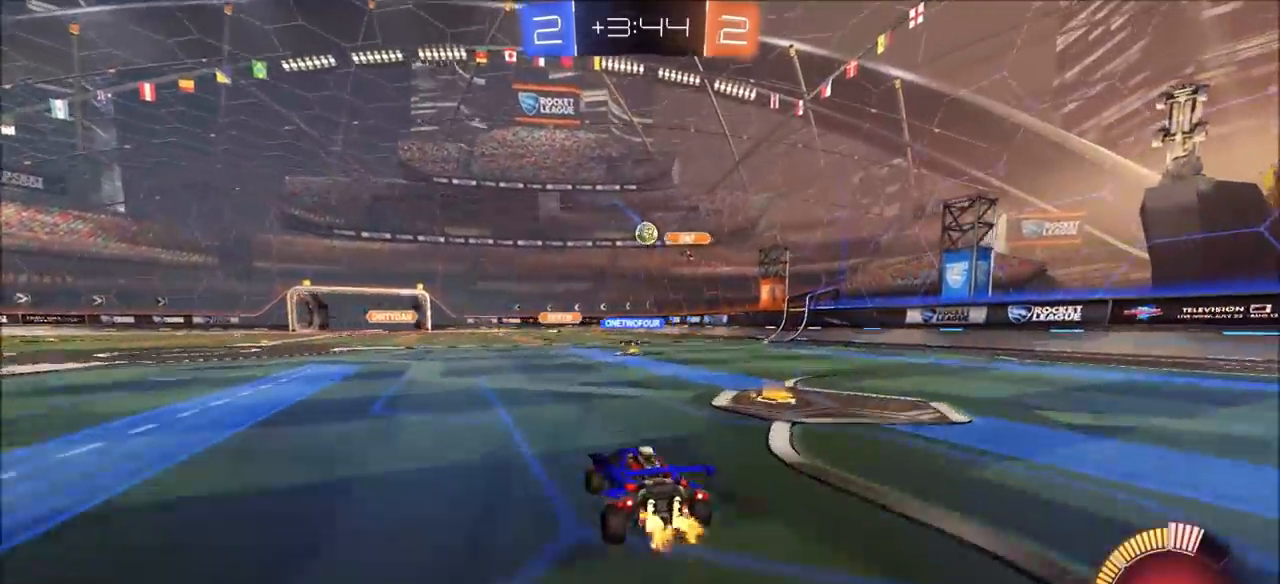
{"buttons": ["CIRCLE", "R2"], "left_stick": "up-left", "right_stick": "center", "events": [[100, "CIRCLE", "down"], [300, "left_stick", "up-left"]]}
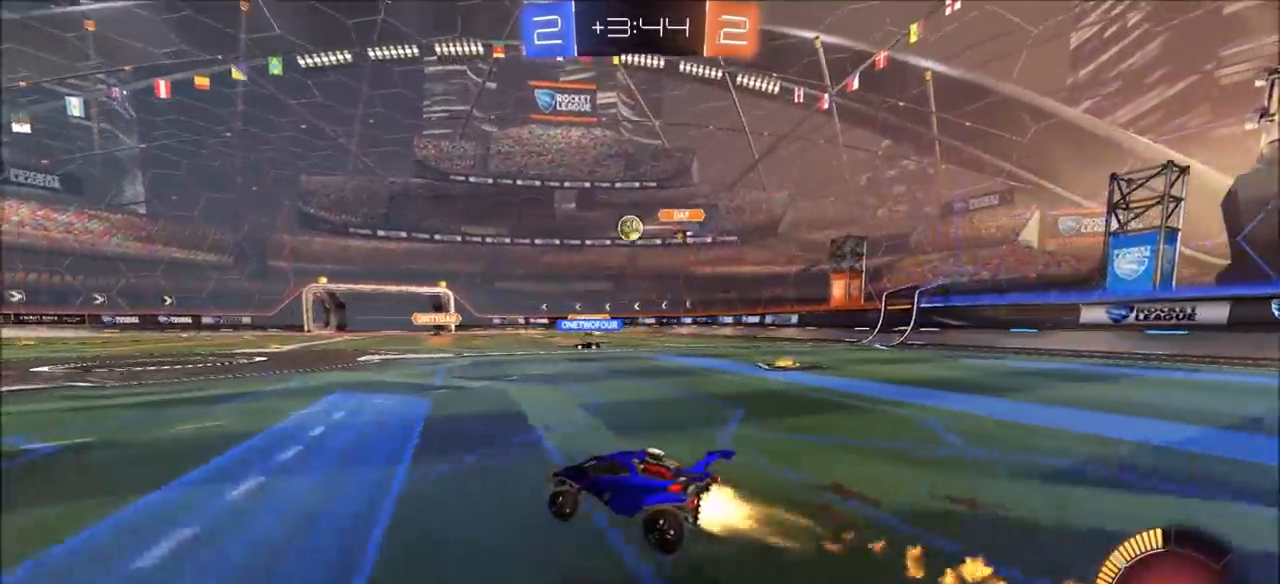
{"buttons": ["CIRCLE", "R2"], "left_stick": "center", "right_stick": "center", "events": [[183, "left_stick", "center"]]}
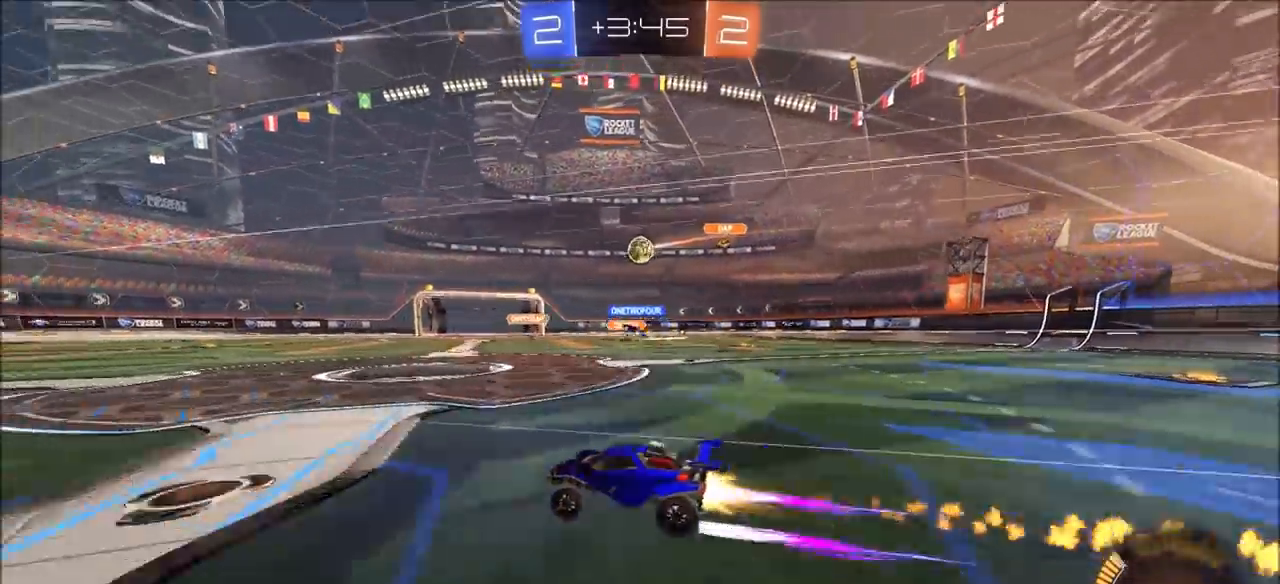
{"buttons": ["R2"], "left_stick": "left", "right_stick": "center", "events": [[67, "CIRCLE", "up"], [500, "left_stick", "left"]]}
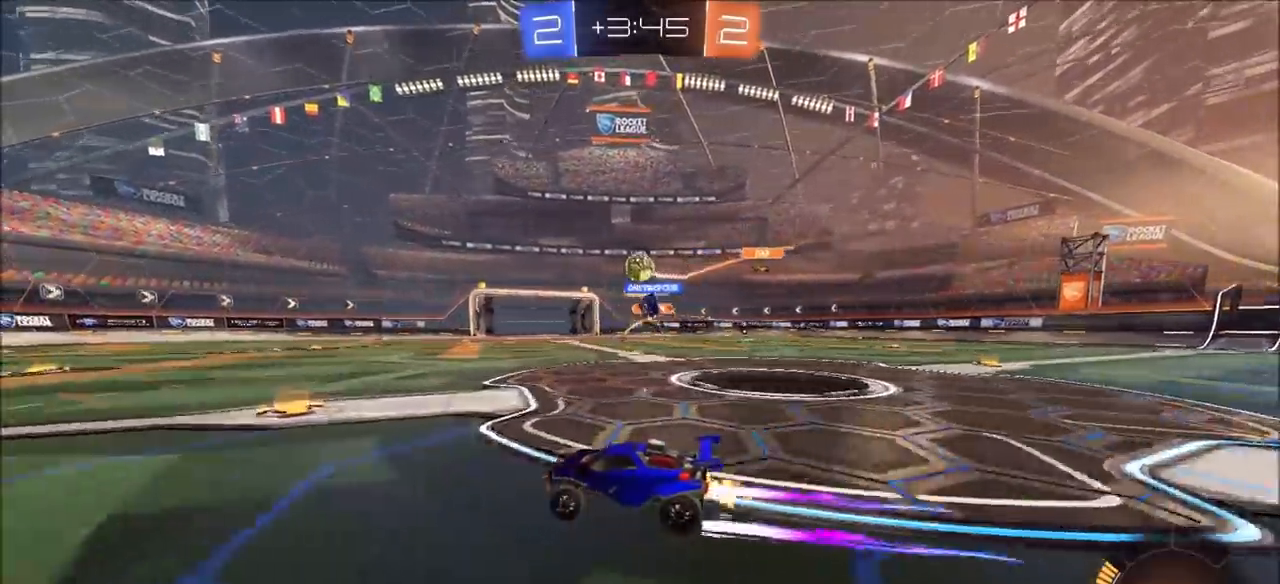
{"buttons": ["R2"], "left_stick": "center", "right_stick": "center", "events": [[200, "left_stick", "center"]]}
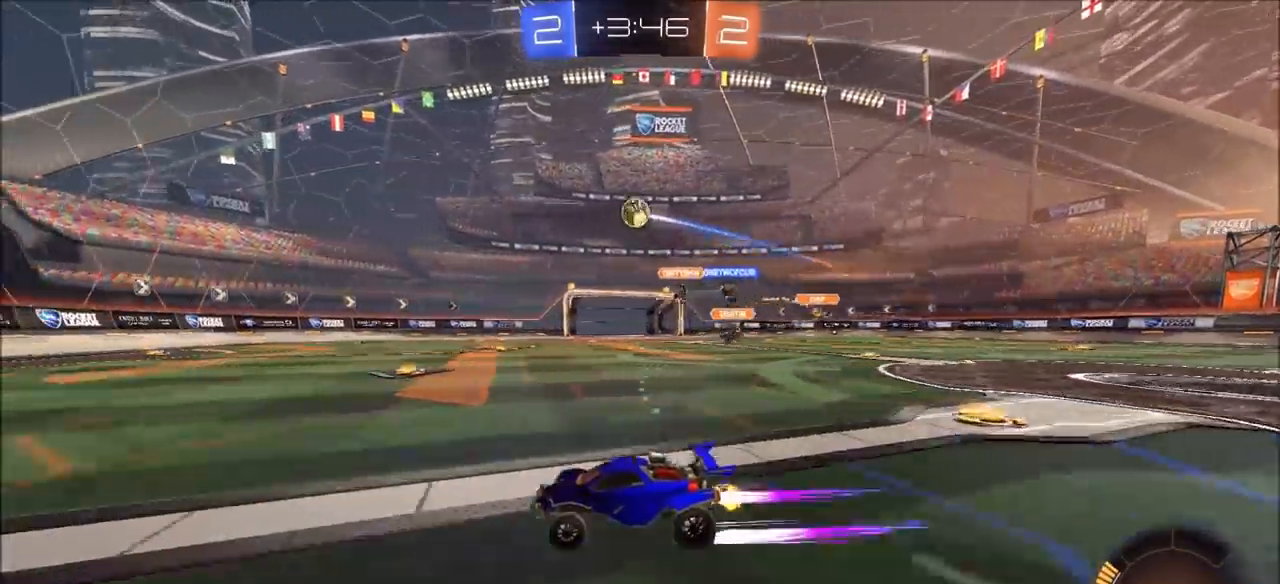
{"buttons": ["CIRCLE", "R2"], "left_stick": "up-right", "right_stick": "center", "events": [[150, "left_stick", "up-right"], [500, "CIRCLE", "down"]]}
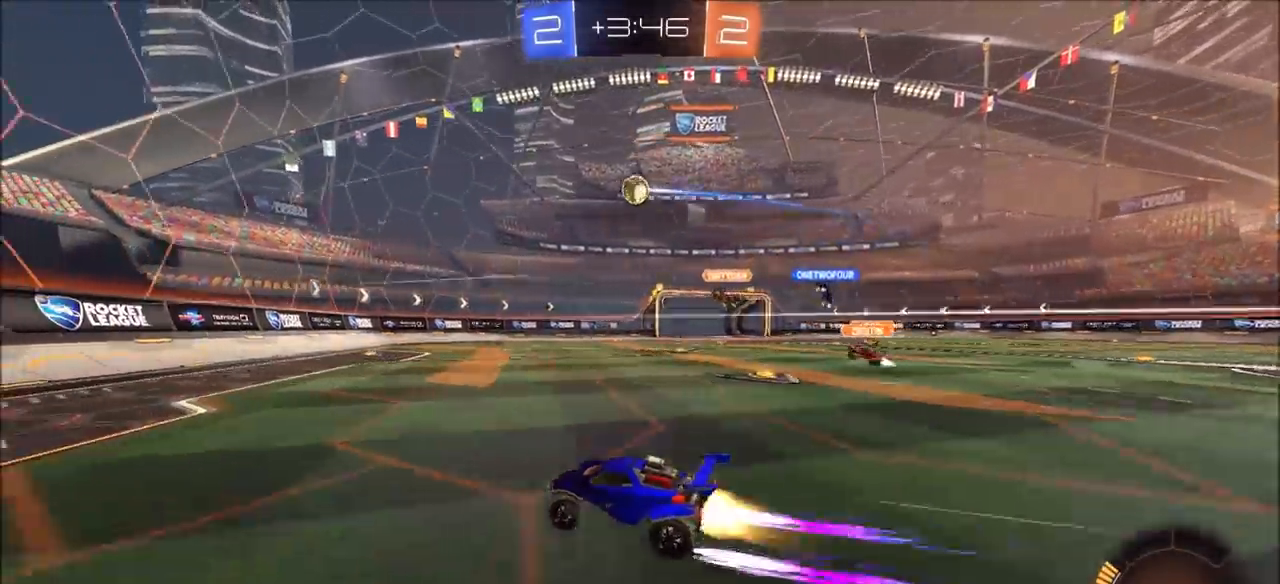
{"buttons": ["CIRCLE", "R2"], "left_stick": "up-right", "right_stick": "center", "events": [[50, "left_stick", "center"], [233, "left_stick", "up-right"], [350, "left_stick", "center"], [400, "left_stick", "up-right"]]}
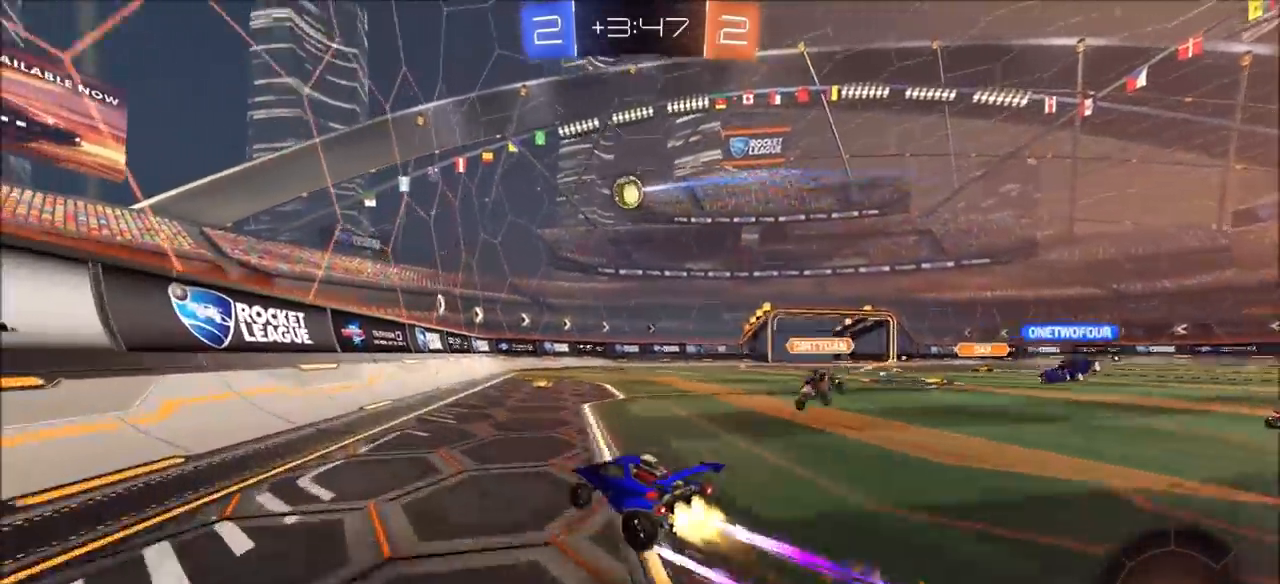
{"buttons": ["CIRCLE", "R2"], "left_stick": "up-right", "right_stick": "center", "events": [[67, "left_stick", "center"], [150, "left_stick", "up-right"], [400, "CIRCLE", "up"], [483, "CIRCLE", "down"]]}
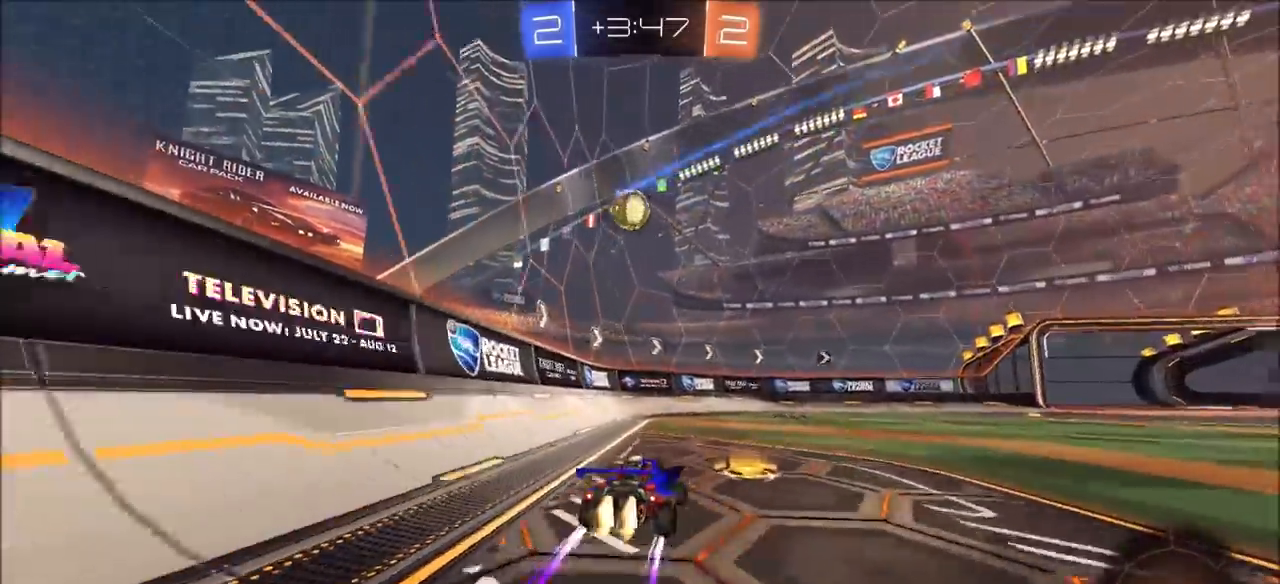
{"buttons": ["L1"], "left_stick": "down", "right_stick": "center", "events": [[150, "left_stick", "center"], [167, "CIRCLE", "up"], [283, "left_stick", "right"], [333, "CROSS", "down"], [350, "left_stick", "down"], [367, "L1", "down"], [383, "L3", "down"], [383, "R2", "up"], [483, "CROSS", "up"], [483, "L3", "up"]]}
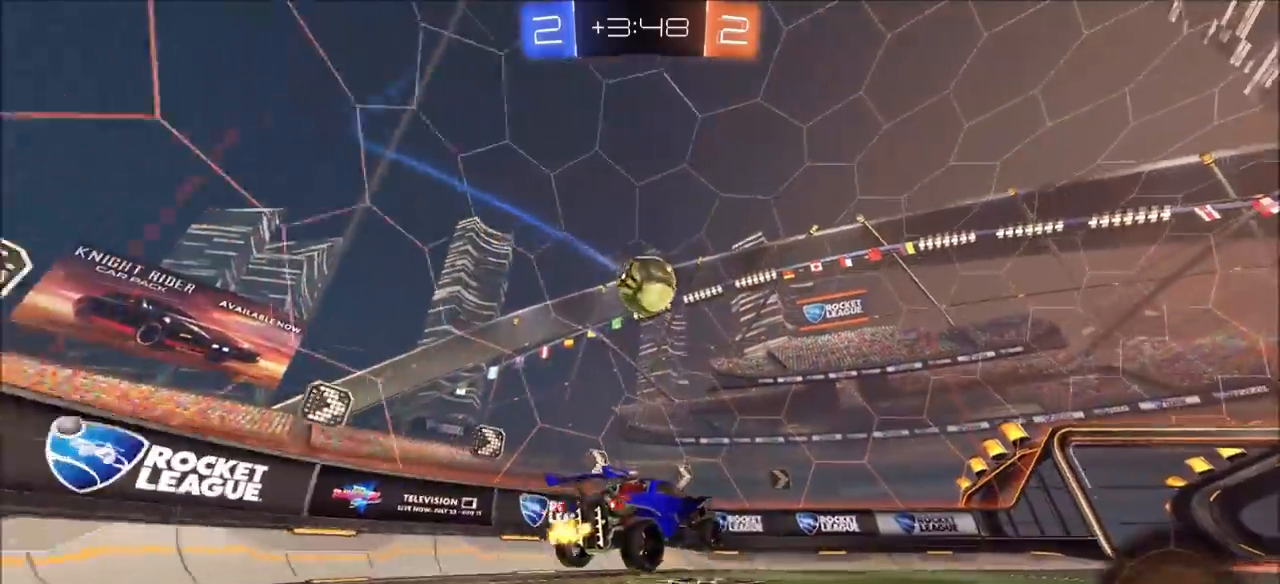
{"buttons": ["CIRCLE", "R2"], "left_stick": "up", "right_stick": "center", "events": [[17, "L1", "up"], [33, "left_stick", "center"], [67, "CROSS", "down"], [117, "CROSS", "up"], [167, "left_stick", "down-left"], [300, "R2", "down"], [300, "TRIANGLE", "down"], [367, "left_stick", "up"], [383, "CIRCLE", "down"], [417, "TRIANGLE", "up"]]}
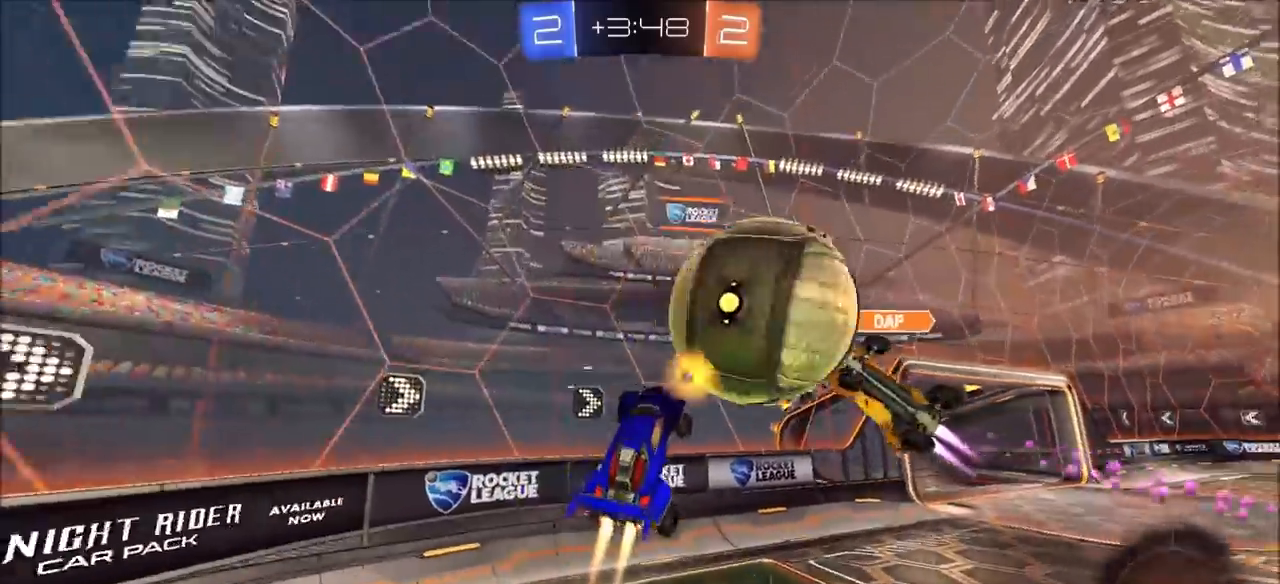
{"buttons": ["R2"], "left_stick": "up-right", "right_stick": "center", "events": [[117, "TRIANGLE", "down"], [133, "L1", "down"], [233, "left_stick", "up-right"], [250, "CIRCLE", "up"], [250, "TRIANGLE", "up"], [300, "L1", "up"]]}
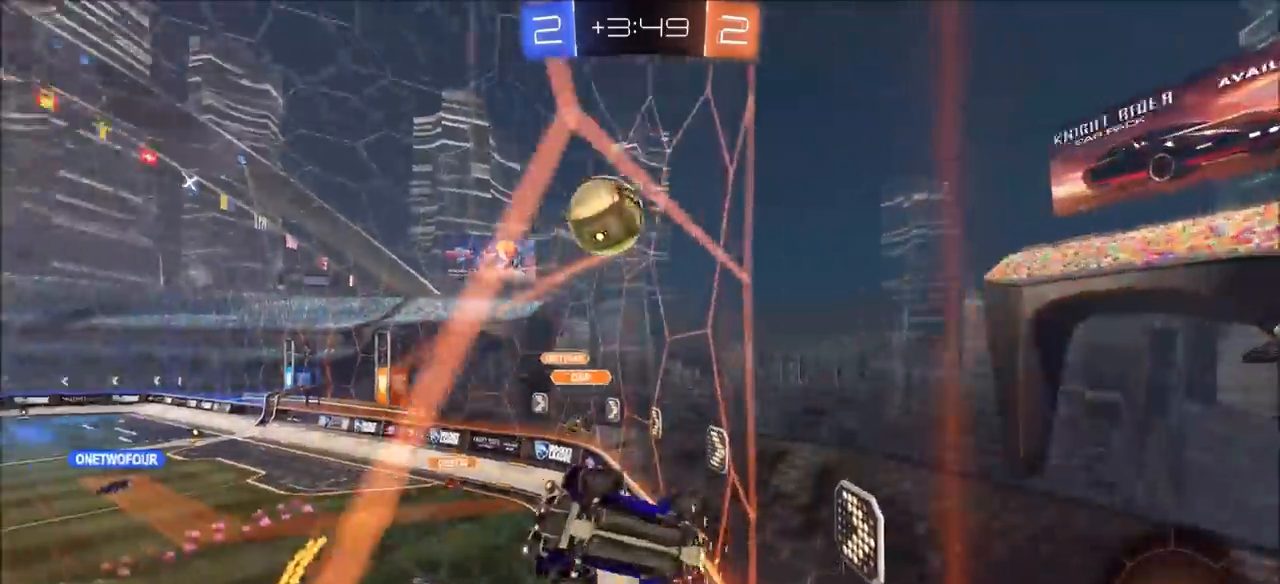
{"buttons": ["CIRCLE", "R2"], "left_stick": "up-right", "right_stick": "center", "events": [[500, "CIRCLE", "down"]]}
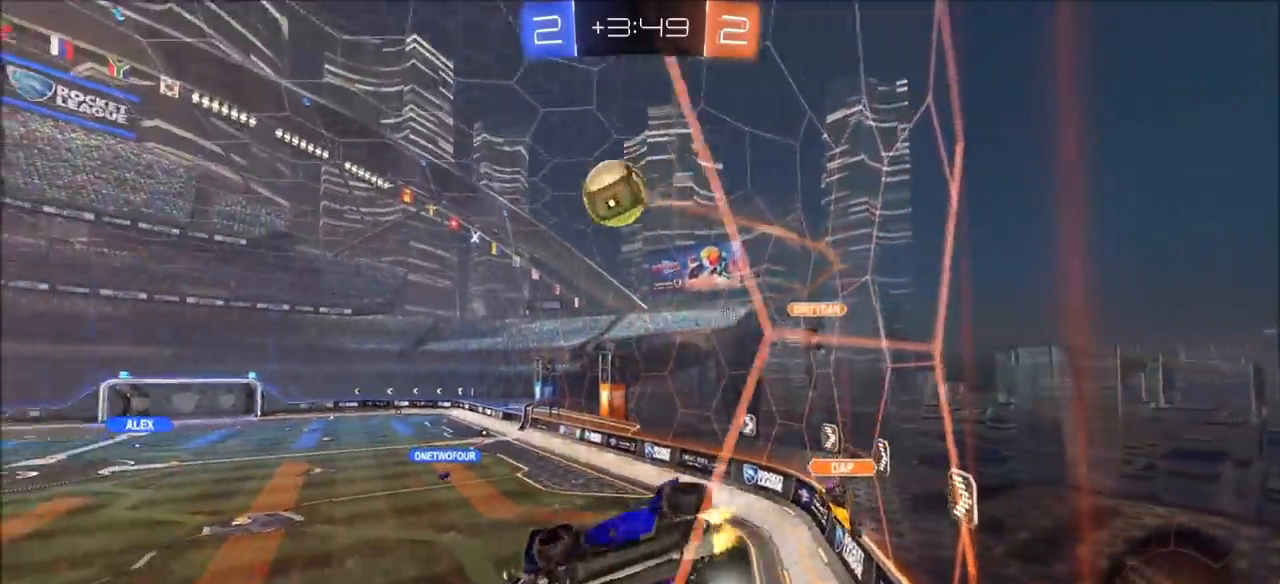
{"buttons": ["CIRCLE", "R2"], "left_stick": "center", "right_stick": "center", "events": [[150, "left_stick", "center"], [267, "left_stick", "left"], [383, "left_stick", "center"]]}
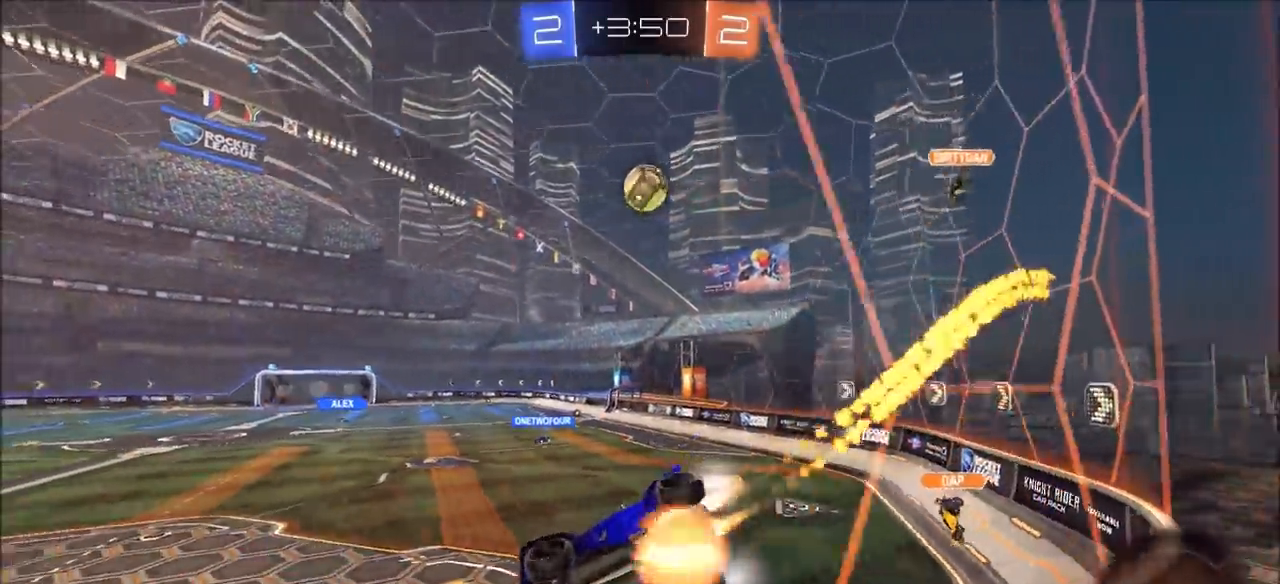
{"buttons": ["L1", "R2"], "left_stick": "center", "right_stick": "center", "events": [[17, "CROSS", "down"], [17, "left_stick", "down-left"], [67, "L1", "down"], [217, "CROSS", "up"], [233, "CIRCLE", "up"], [250, "left_stick", "left"], [367, "left_stick", "center"]]}
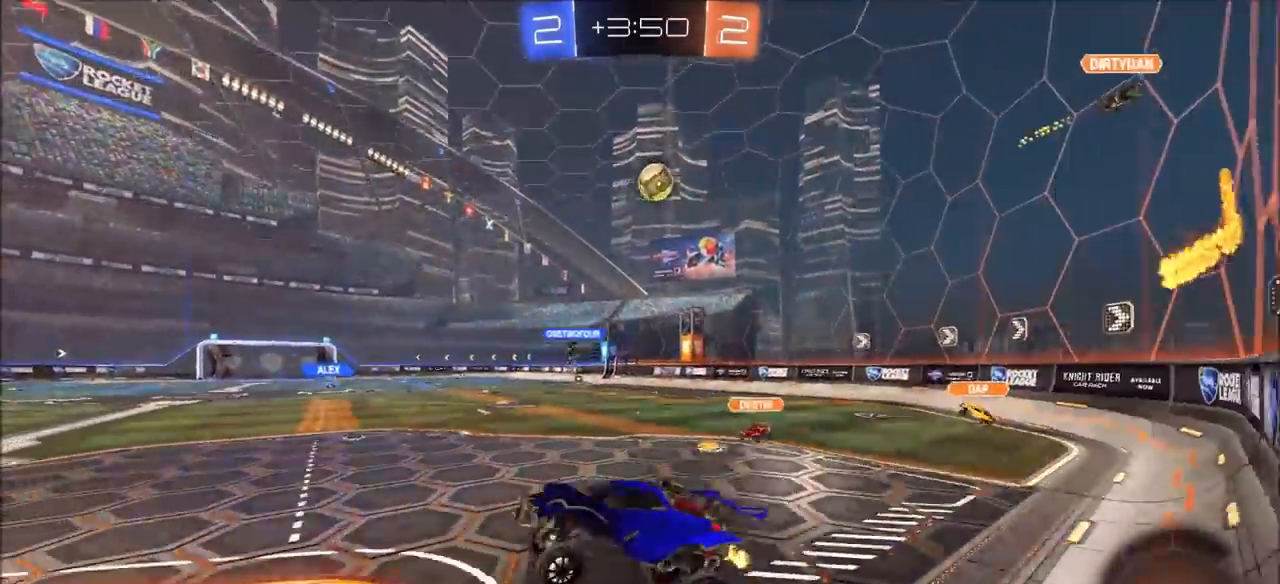
{"buttons": ["L1", "R2"], "left_stick": "up-left", "right_stick": "center", "events": [[67, "left_stick", "up"], [133, "CROSS", "down"], [217, "CROSS", "up"], [250, "left_stick", "up-left"], [283, "CROSS", "down"], [367, "CROSS", "up"], [400, "CROSS", "down"], [500, "CROSS", "up"]]}
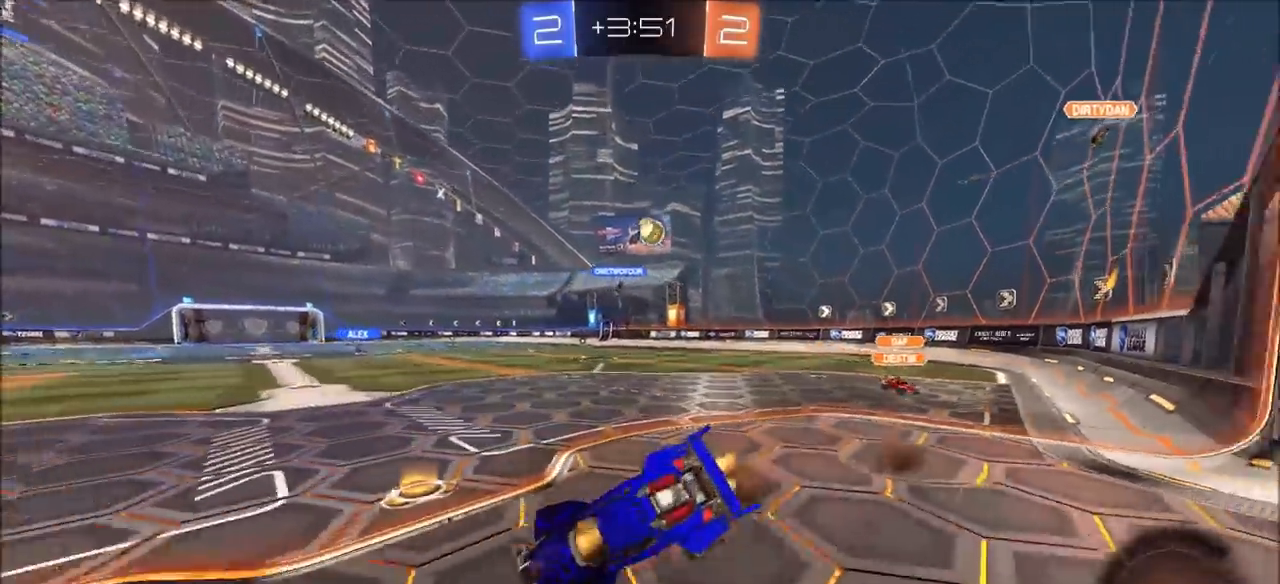
{"buttons": ["R2"], "left_stick": "center", "right_stick": "center", "events": [[367, "L1", "up"], [367, "left_stick", "center"]]}